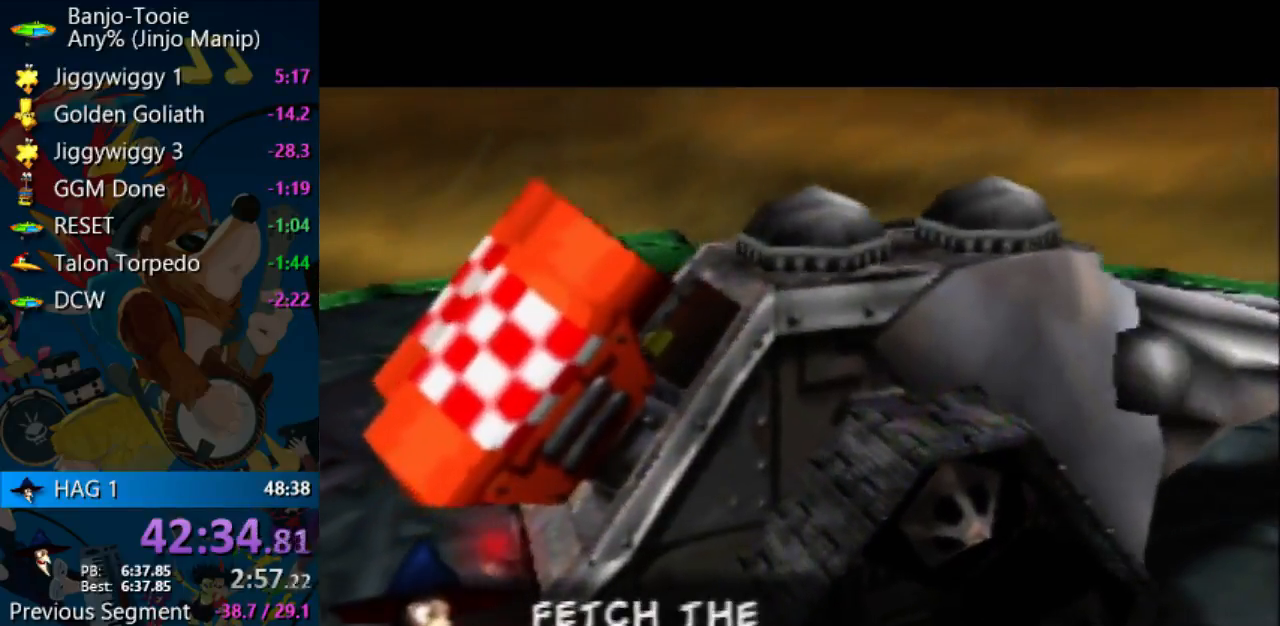
Gameplay with a controller (Nintendo layout); each line is a JSON object with the inputs held at the frame after it. "events" lists button and stick changes between this image and that frame as [ms after this image, input, new state], when the widget could be followed in between. Not read: L1 L3 R3.
{"buttons": ["A"], "left_stick": "center", "events": []}
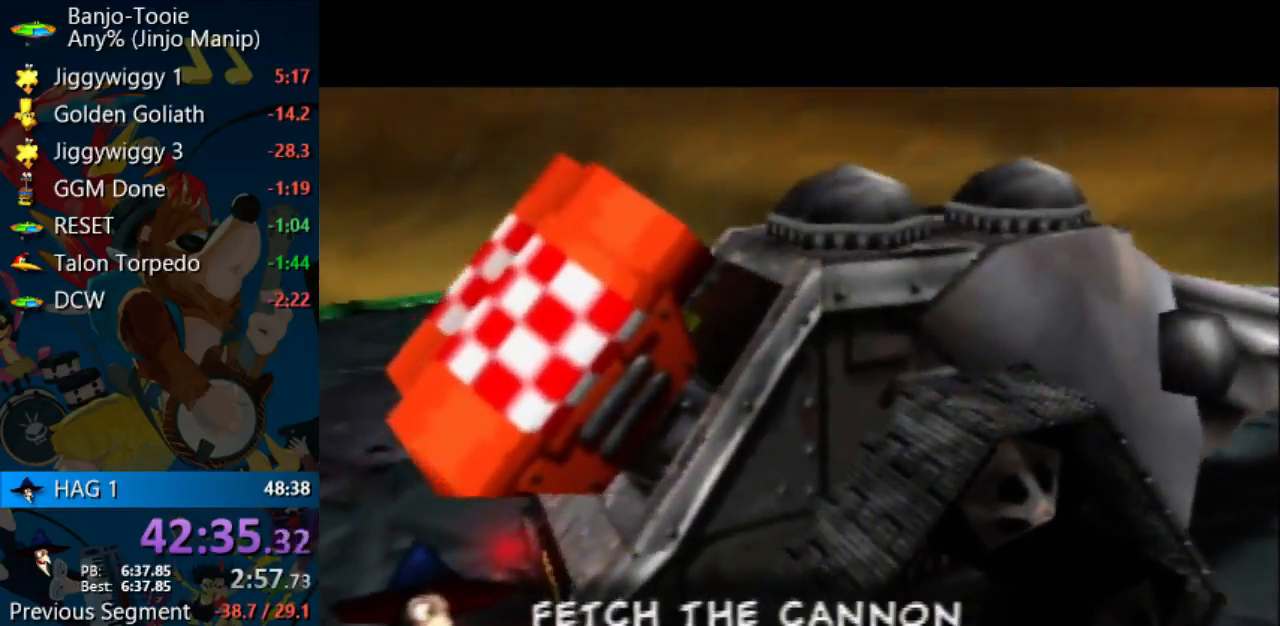
{"buttons": ["A"], "left_stick": "center", "events": []}
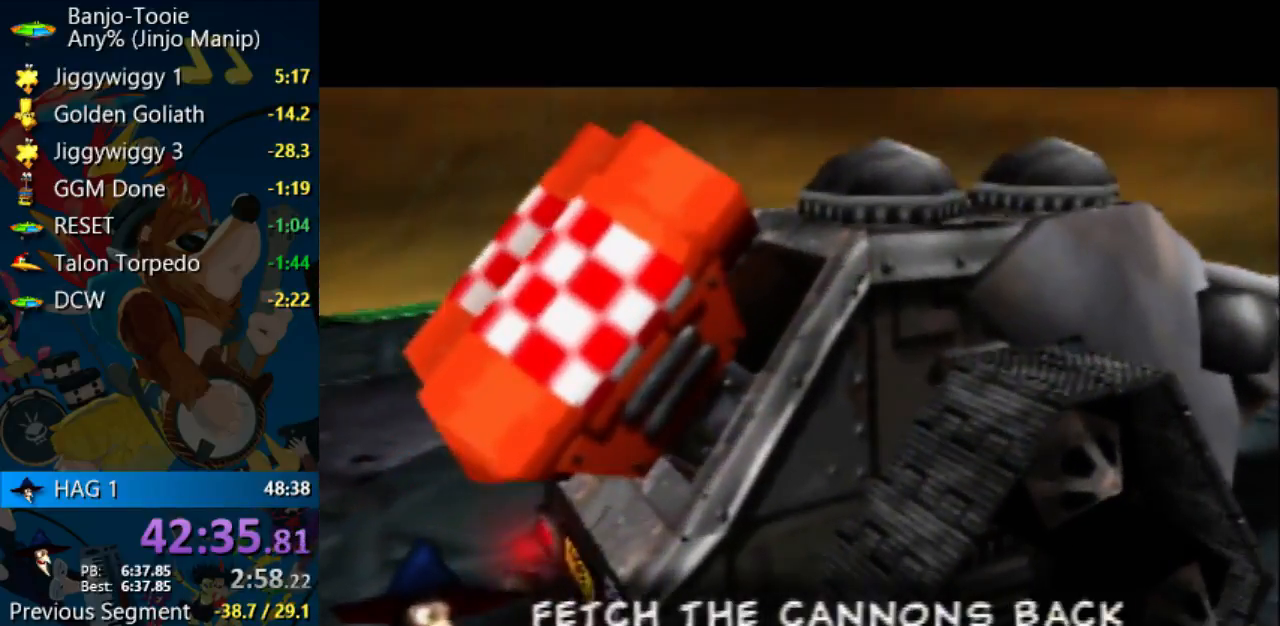
{"buttons": ["A"], "left_stick": "center", "events": []}
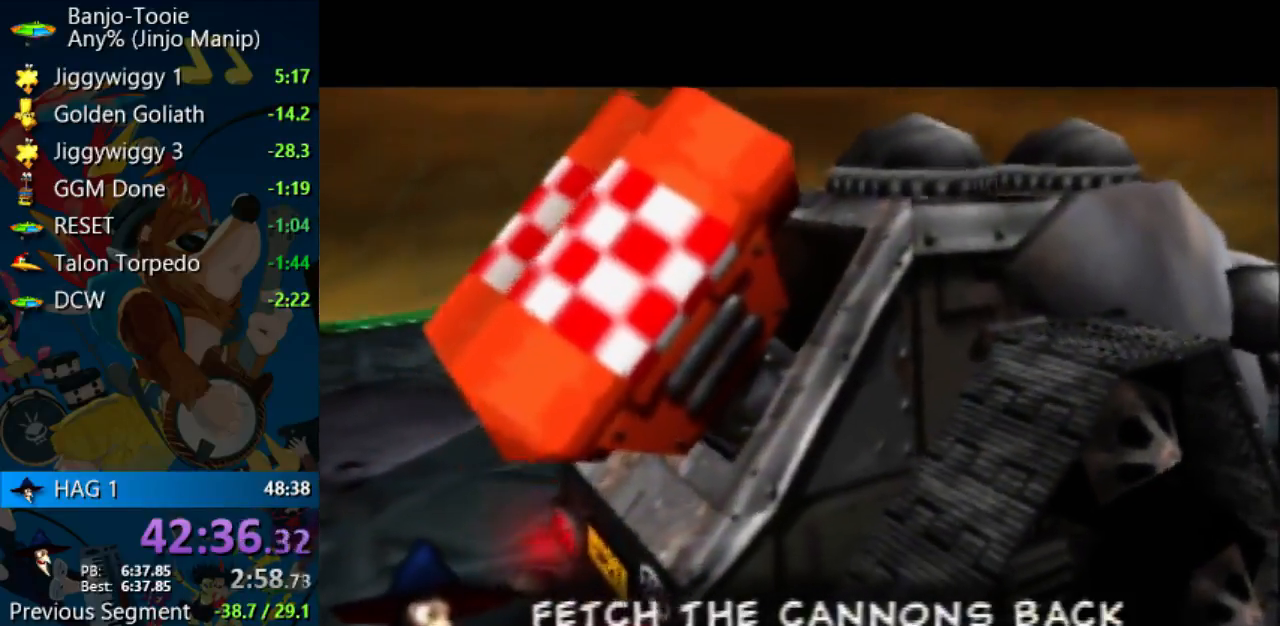
{"buttons": ["A"], "left_stick": "center", "events": []}
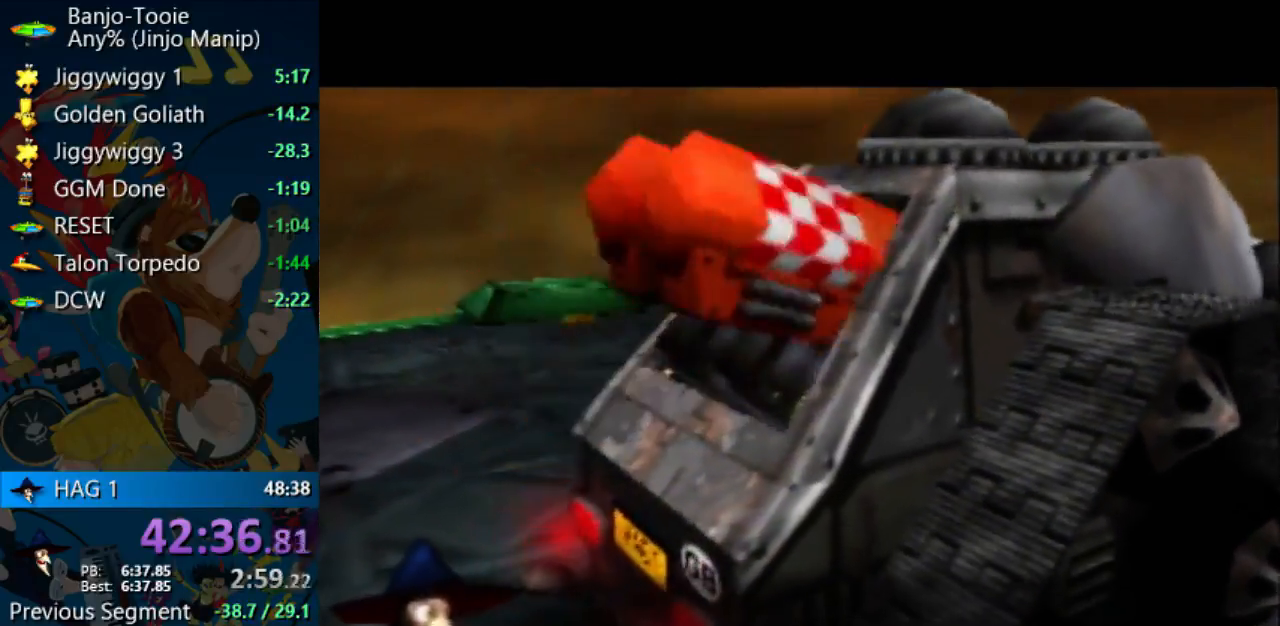
{"buttons": ["A"], "left_stick": "center", "events": []}
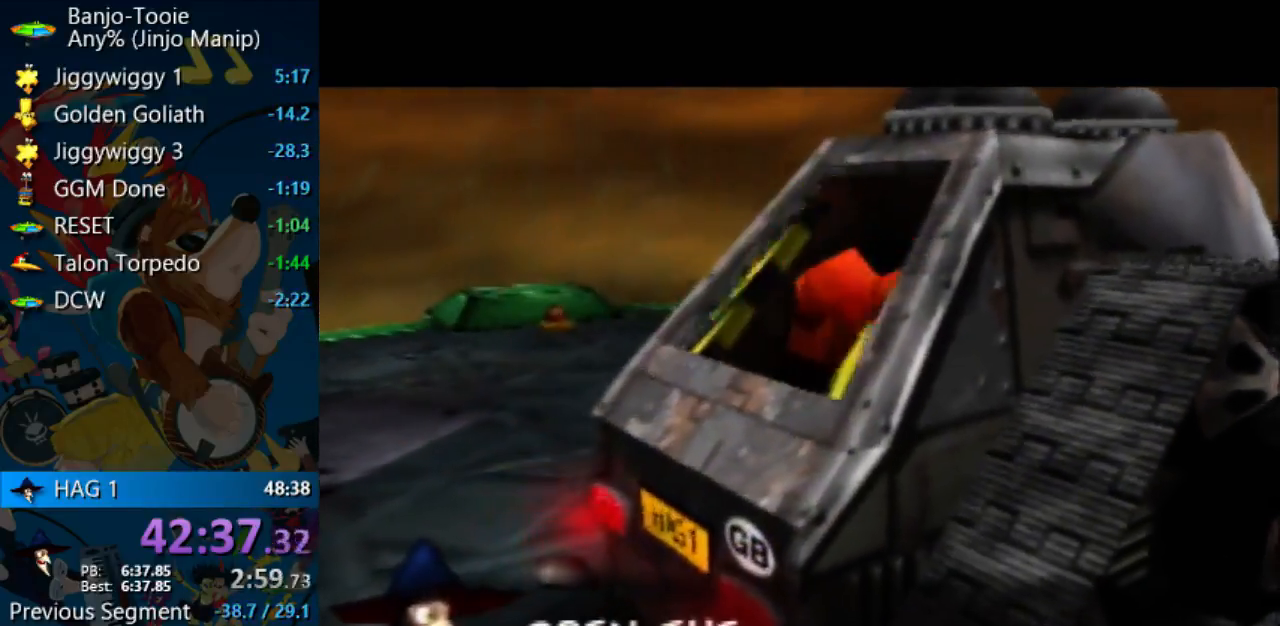
{"buttons": ["A"], "left_stick": "center", "events": []}
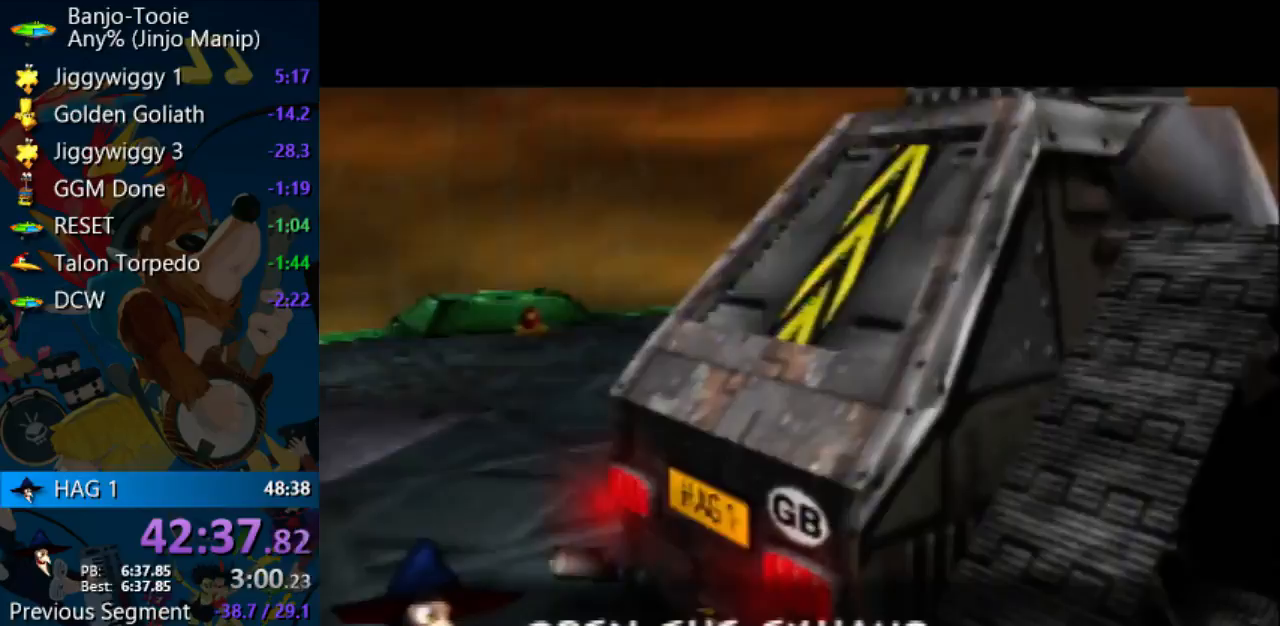
{"buttons": ["A"], "left_stick": "center", "events": []}
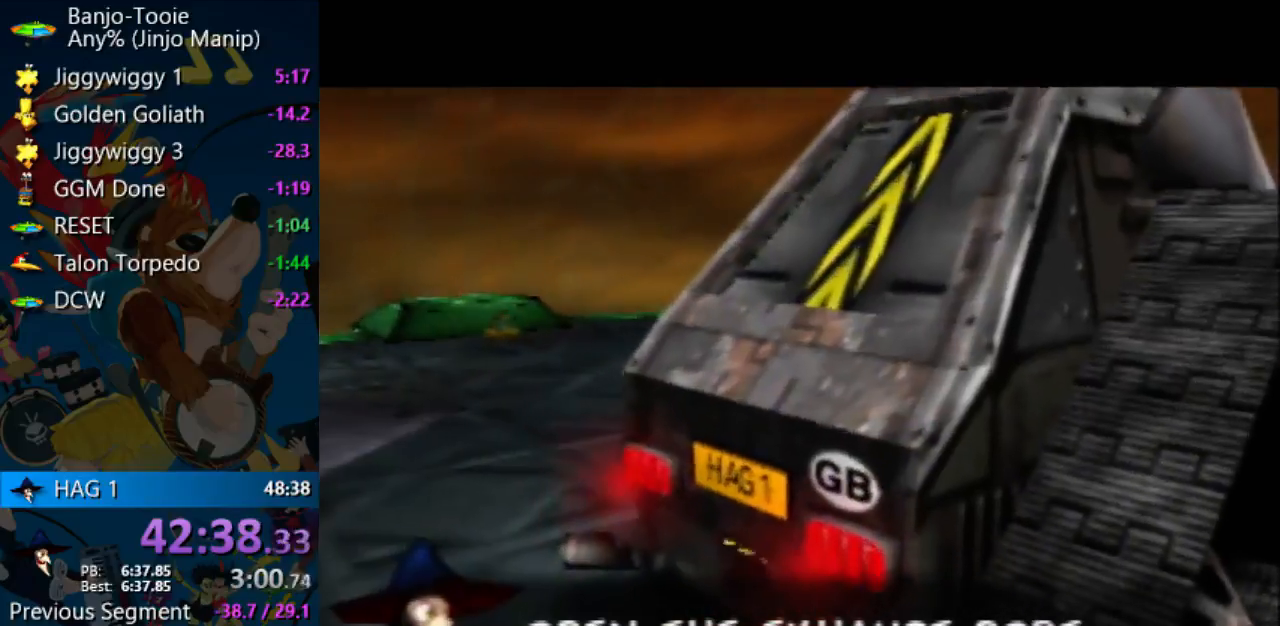
{"buttons": ["A"], "left_stick": "center", "events": []}
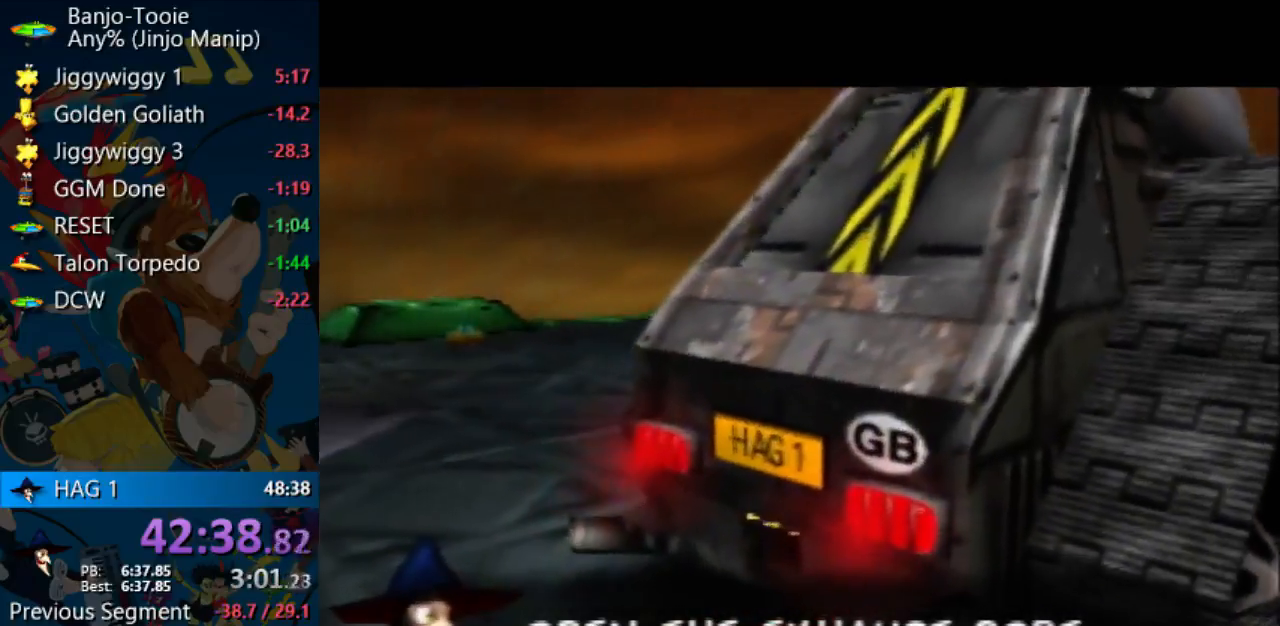
{"buttons": ["A", "B", "R1"], "left_stick": "center", "events": [[467, "B", "down"], [467, "R1", "down"]]}
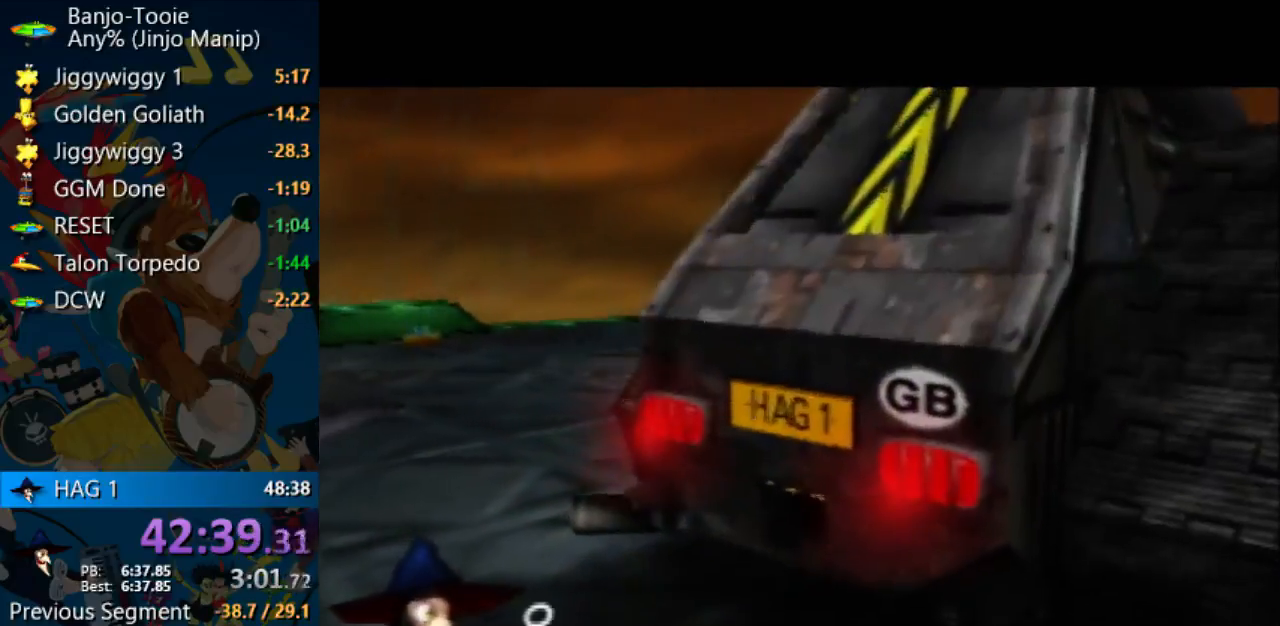
{"buttons": ["A", "R1"], "left_stick": "center", "events": [[133, "B", "up"], [200, "B", "down"], [300, "B", "up"], [367, "B", "down"], [433, "B", "up"]]}
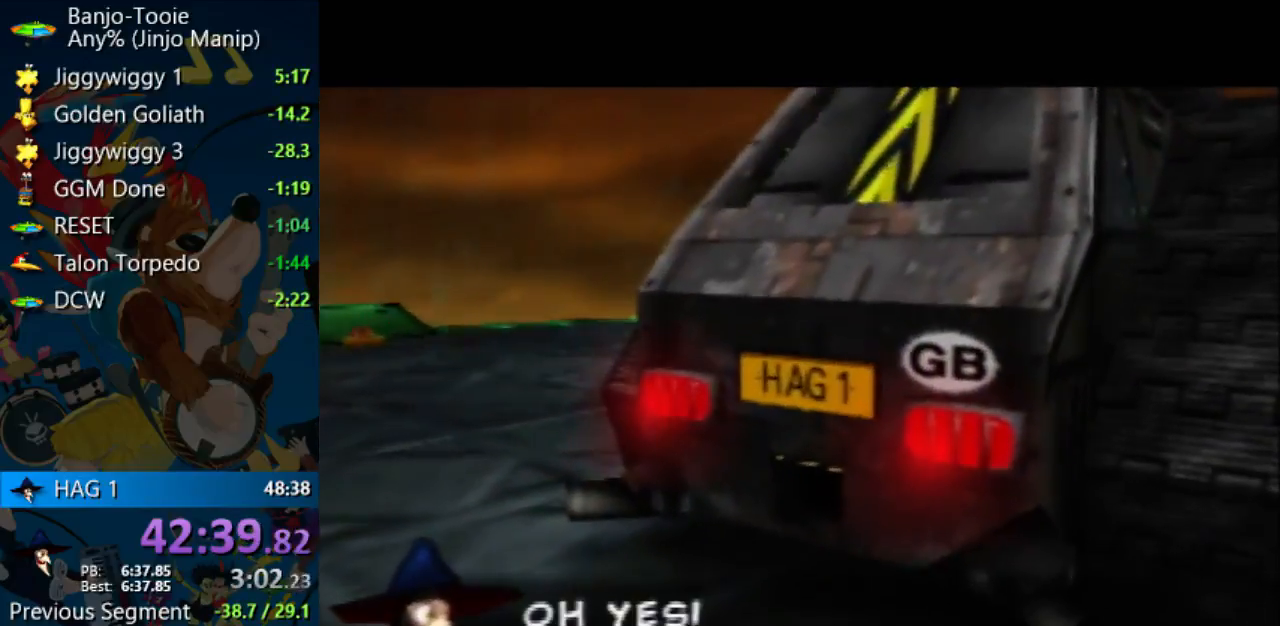
{"buttons": ["A", "R1"], "left_stick": "center", "events": [[33, "B", "down"], [100, "B", "up"], [367, "B", "down"], [433, "B", "up"]]}
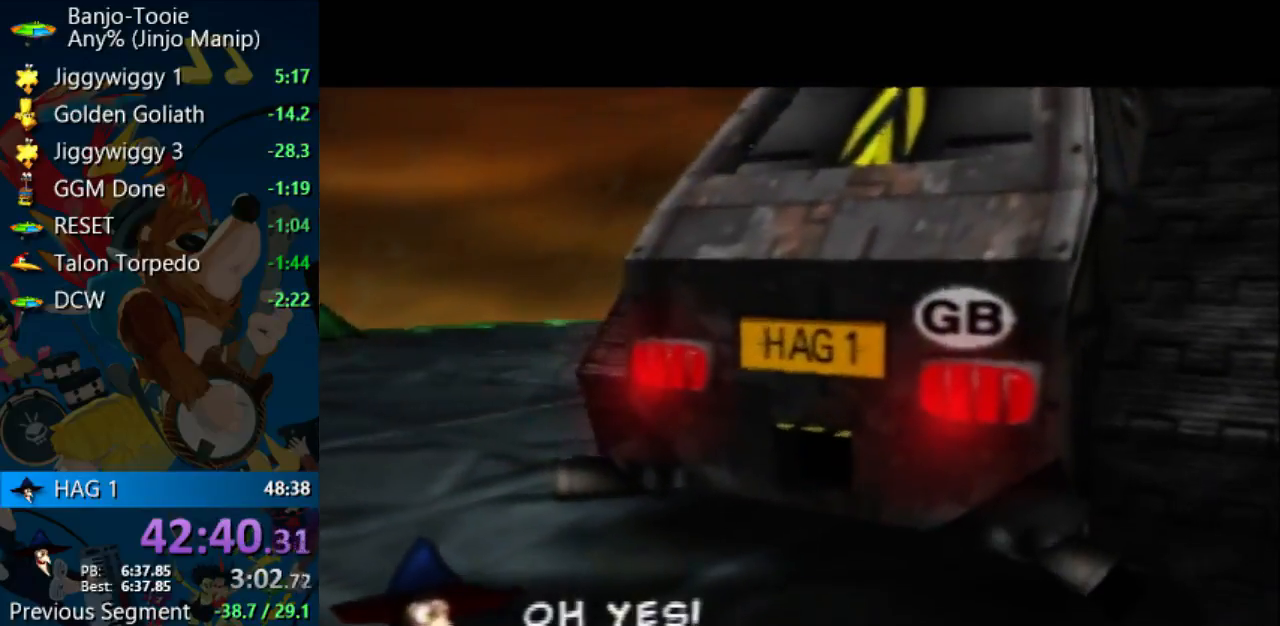
{"buttons": ["A", "B", "R1"], "left_stick": "center", "events": [[67, "B", "down"], [133, "B", "up"], [233, "B", "down"], [300, "B", "up"], [400, "B", "down"]]}
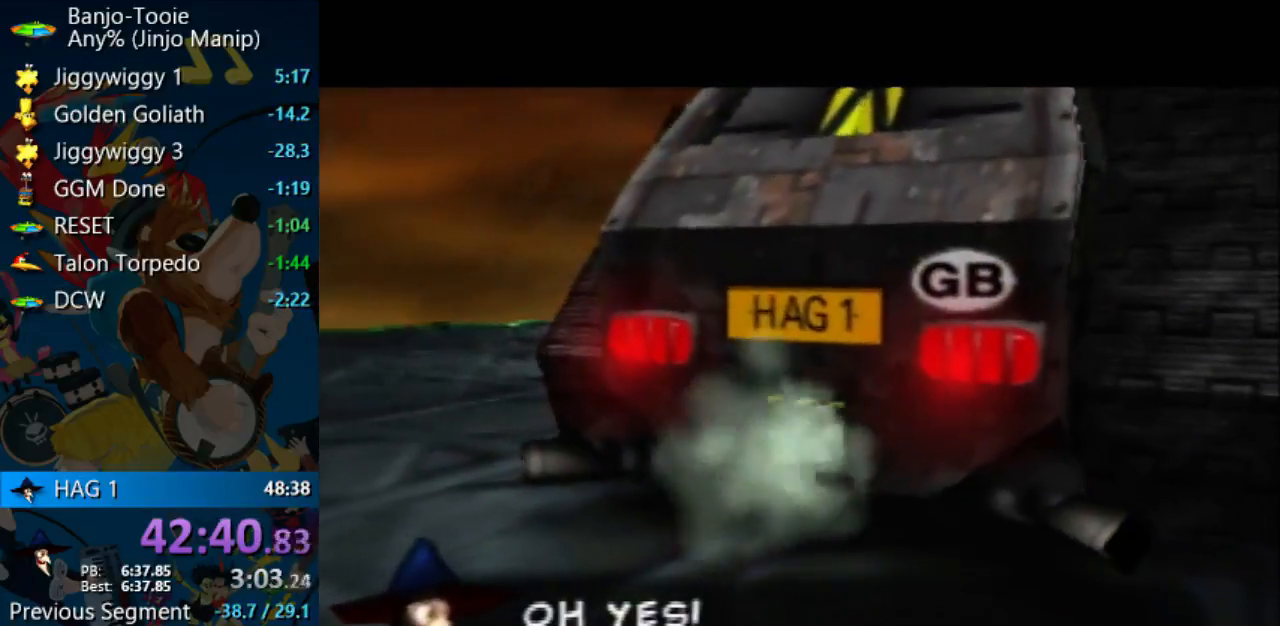
{"buttons": ["A", "R1"], "left_stick": "center", "events": [[133, "B", "up"], [367, "B", "down"], [433, "B", "up"]]}
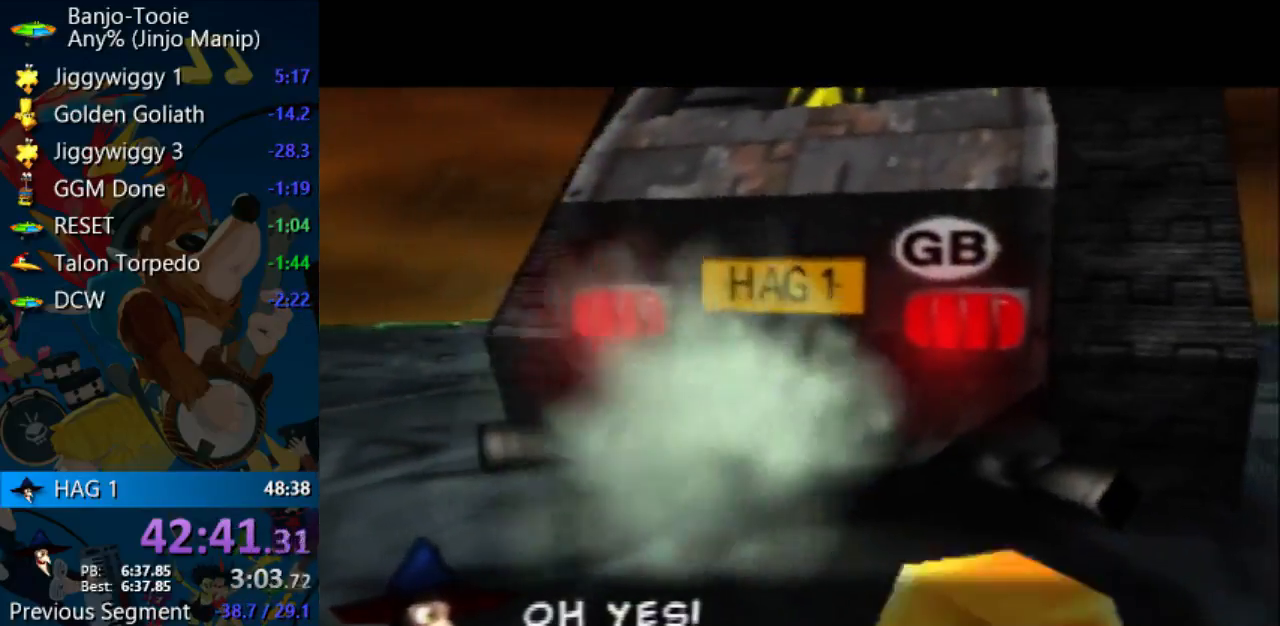
{"buttons": ["A", "R1"], "left_stick": "center", "events": [[33, "B", "down"], [100, "B", "up"], [200, "B", "down"], [467, "B", "up"]]}
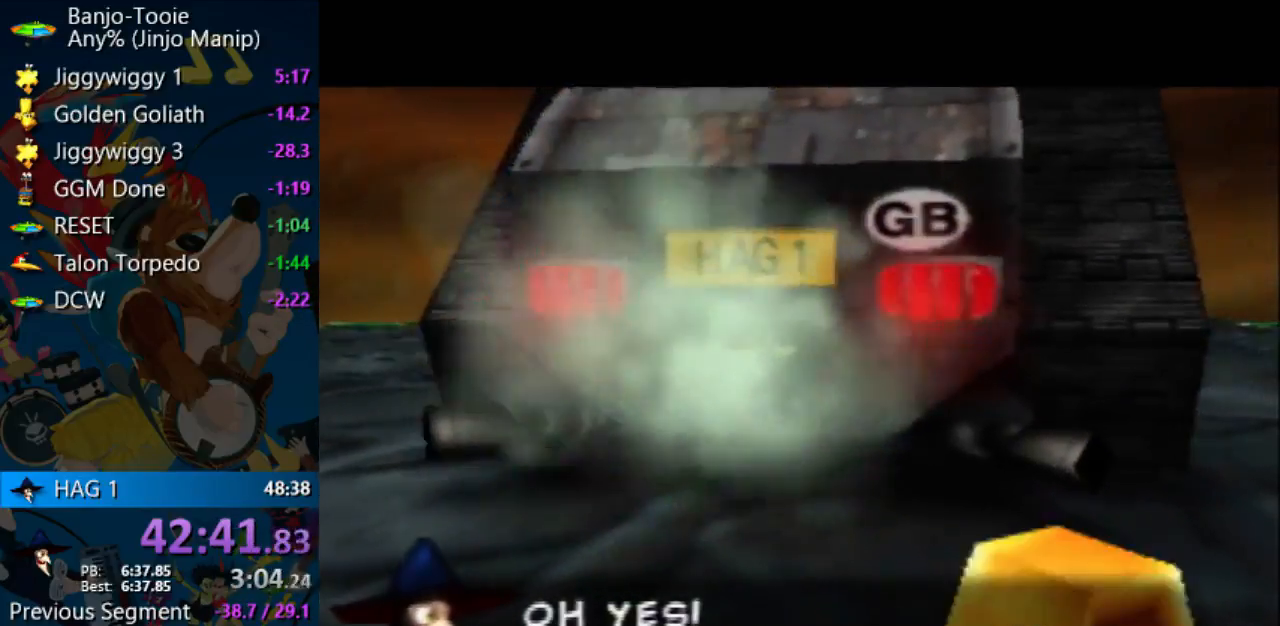
{"buttons": ["A", "R1"], "left_stick": "center", "events": [[33, "B", "down"], [133, "B", "up"], [233, "B", "down"], [300, "A", "up"], [300, "B", "up"], [300, "C_DOWN", "down"], [300, "C_LEFT", "down"], [300, "C_RIGHT", "down"], [300, "C_UP", "down"], [333, "A", "down"], [333, "C_DOWN", "up"], [333, "C_LEFT", "up"], [333, "C_RIGHT", "up"], [333, "C_UP", "up"], [367, "B", "down"], [467, "B", "up"]]}
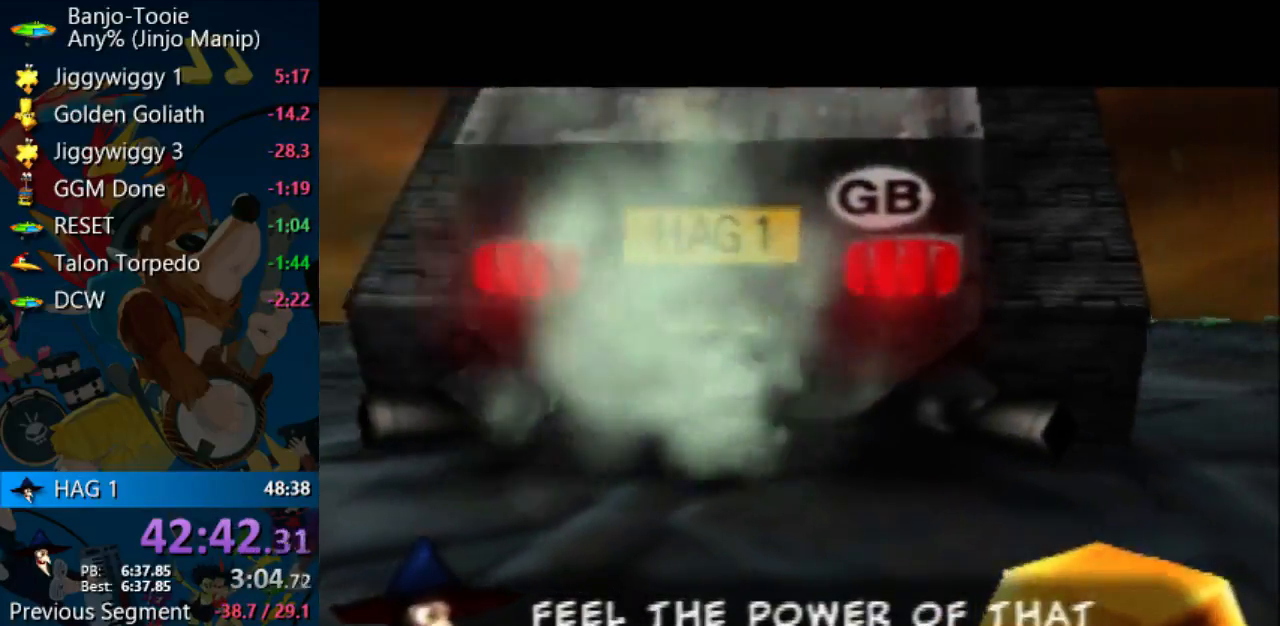
{"buttons": ["A", "R1"], "left_stick": "center", "events": [[33, "B", "down"], [133, "B", "up"], [233, "B", "down"], [300, "B", "up"], [400, "B", "down"], [467, "B", "up"]]}
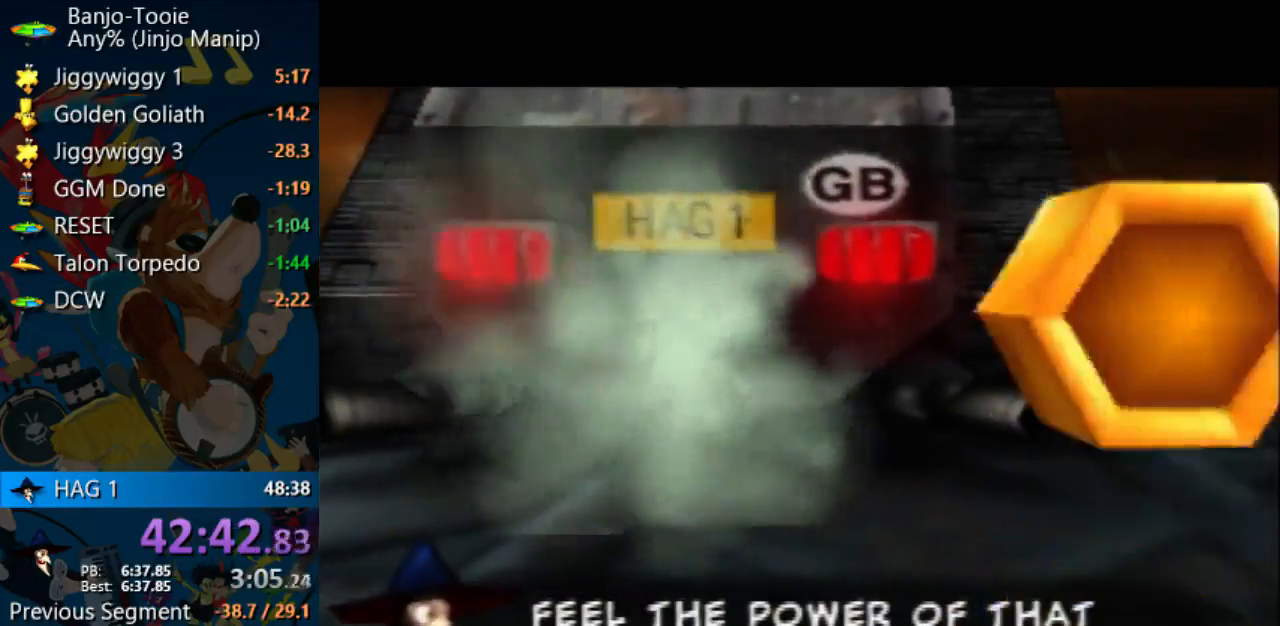
{"buttons": ["A", "R1"], "left_stick": "center", "events": [[33, "B", "down"], [133, "B", "up"], [233, "B", "down"], [300, "B", "up"]]}
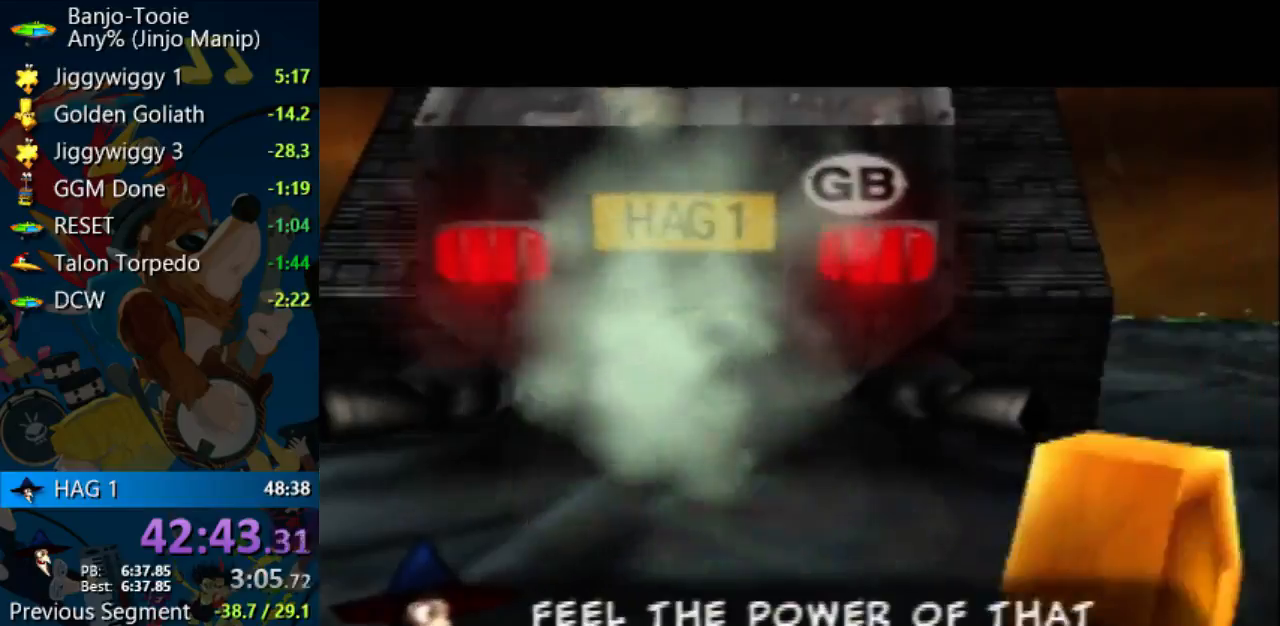
{"buttons": ["A", "R1"], "left_stick": "center", "events": [[67, "B", "down"], [167, "B", "up"], [400, "B", "down"], [500, "B", "up"]]}
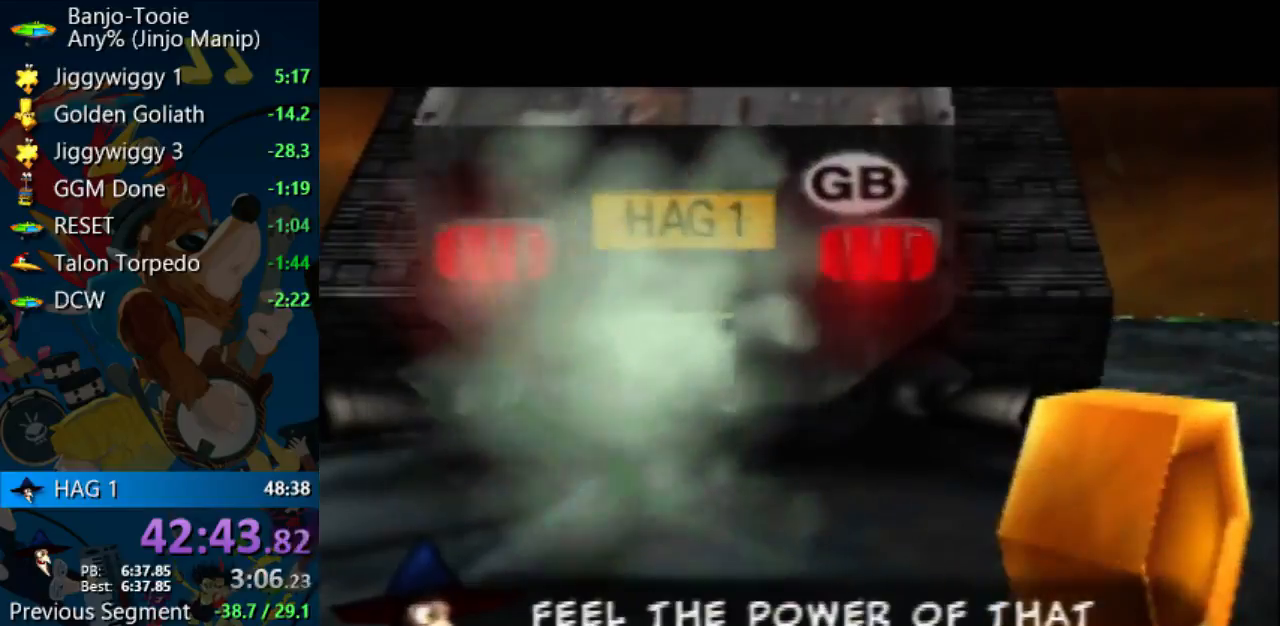
{"buttons": ["A", "R1"], "left_stick": "center", "events": [[100, "B", "down"], [167, "B", "up"], [267, "B", "down"], [333, "B", "up"]]}
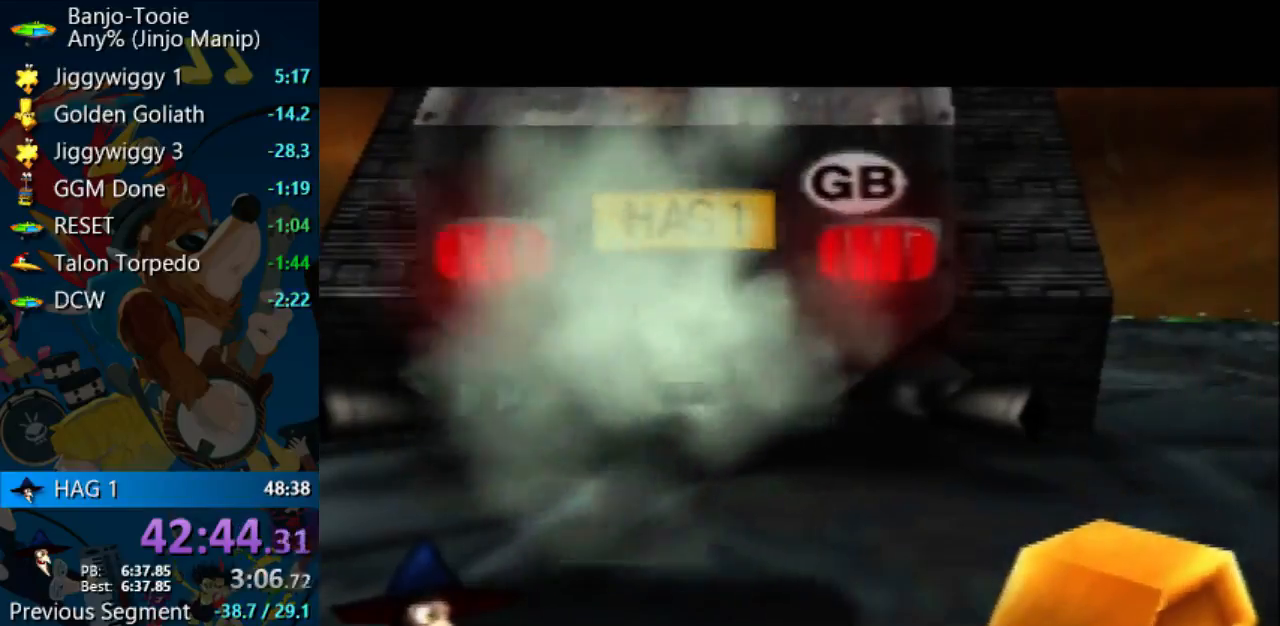
{"buttons": ["A", "B", "R1"], "left_stick": "center", "events": [[100, "B", "down"], [233, "B", "up"], [333, "B", "down"], [400, "B", "up"], [467, "B", "down"]]}
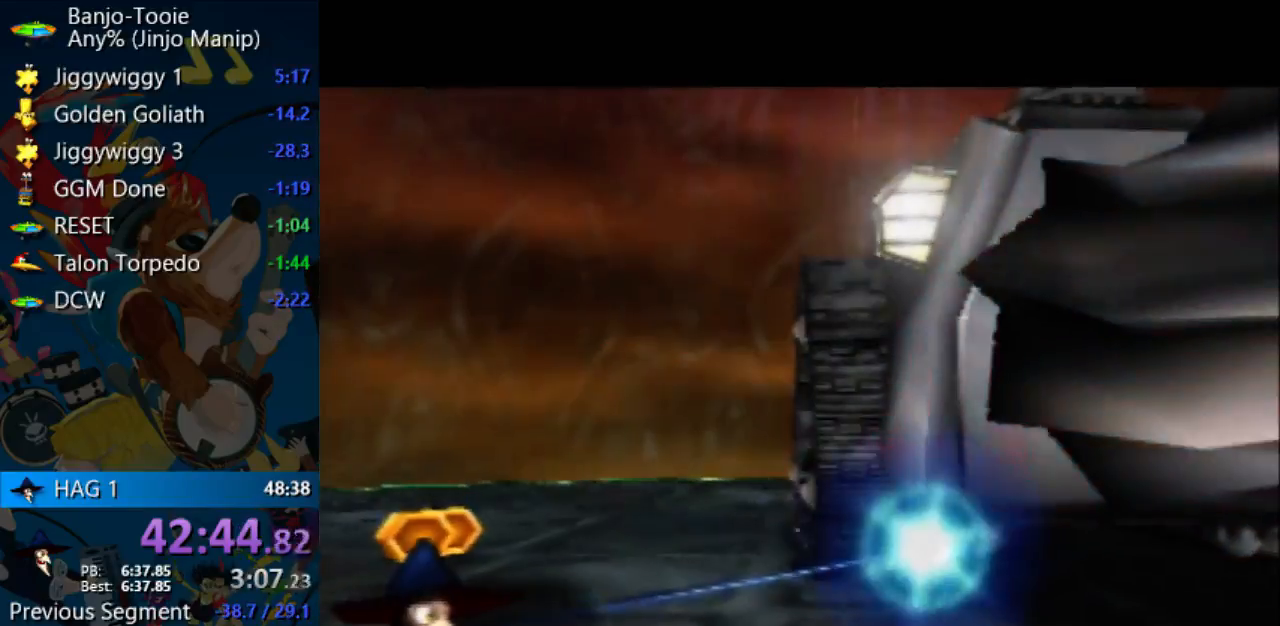
{"buttons": ["A"], "left_stick": "center", "events": [[100, "B", "up"], [267, "R1", "up"]]}
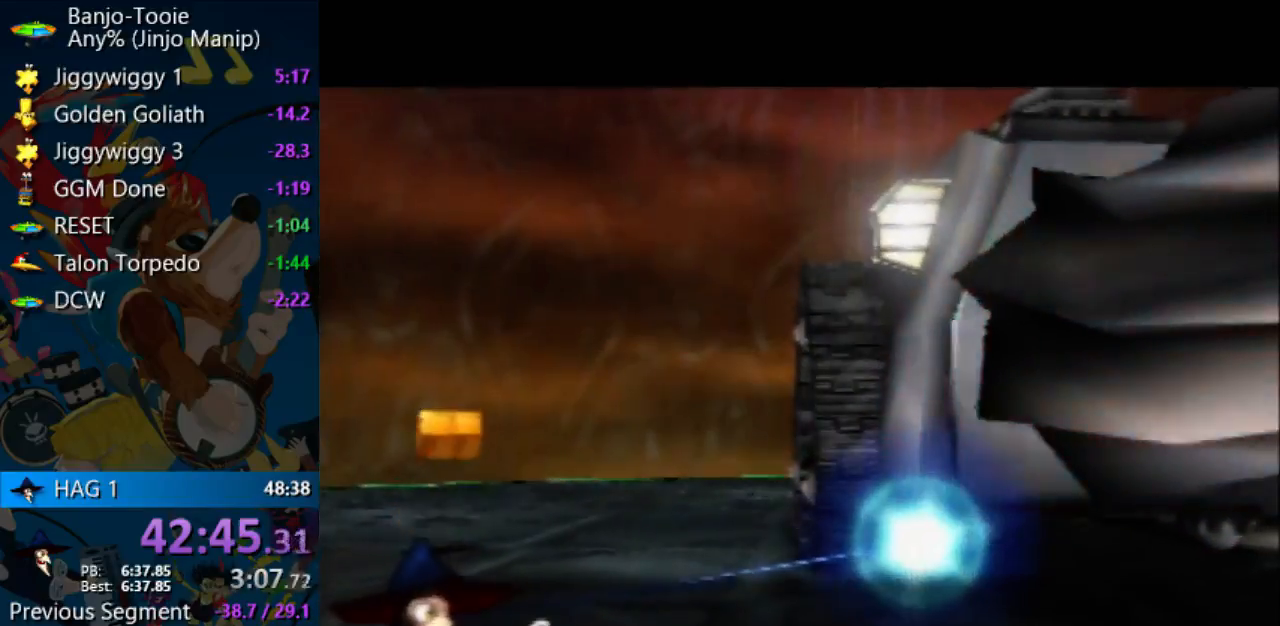
{"buttons": ["A"], "left_stick": "center", "events": []}
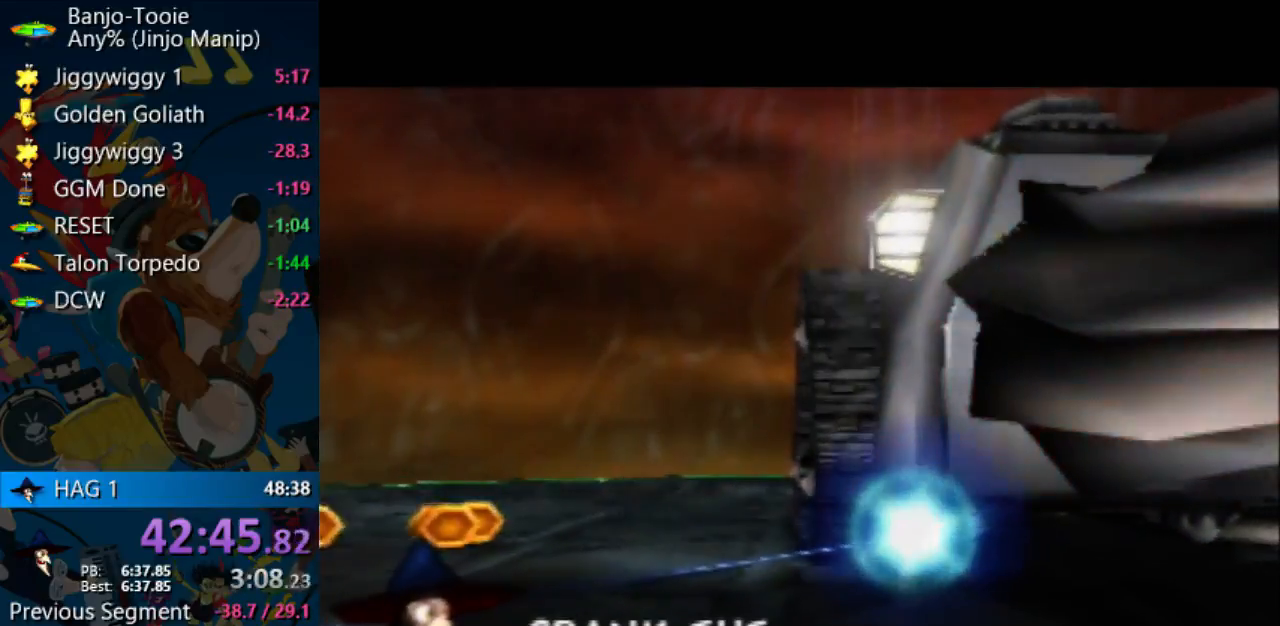
{"buttons": ["A"], "left_stick": "center", "events": []}
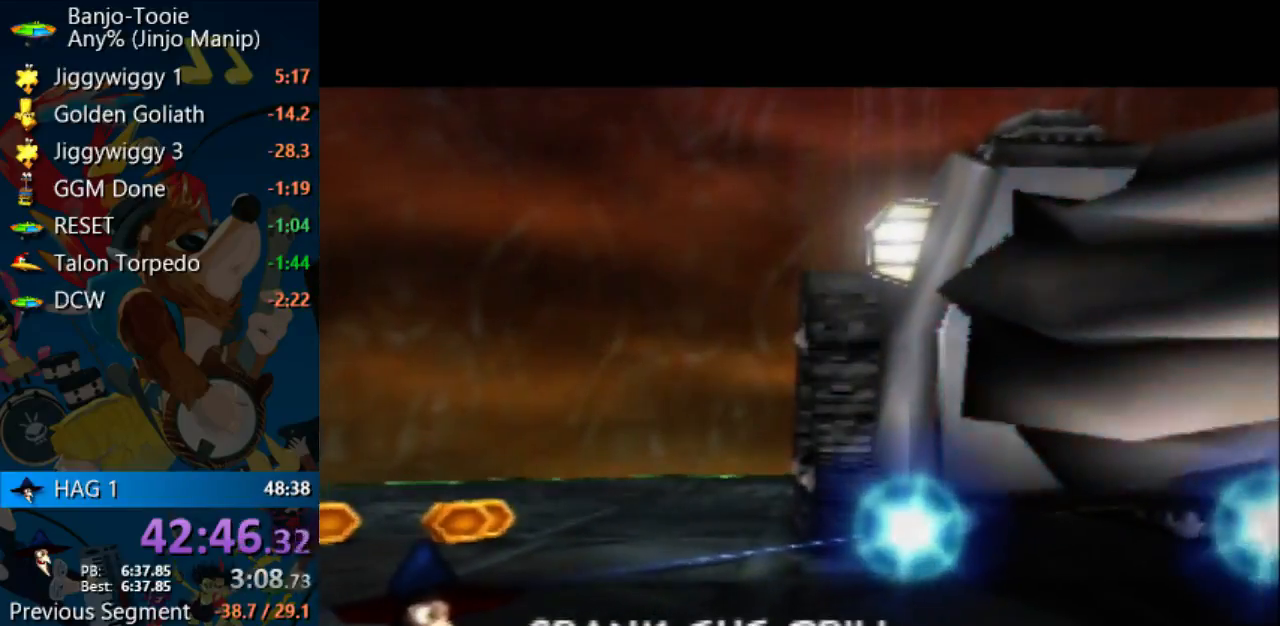
{"buttons": ["A"], "left_stick": "center", "events": []}
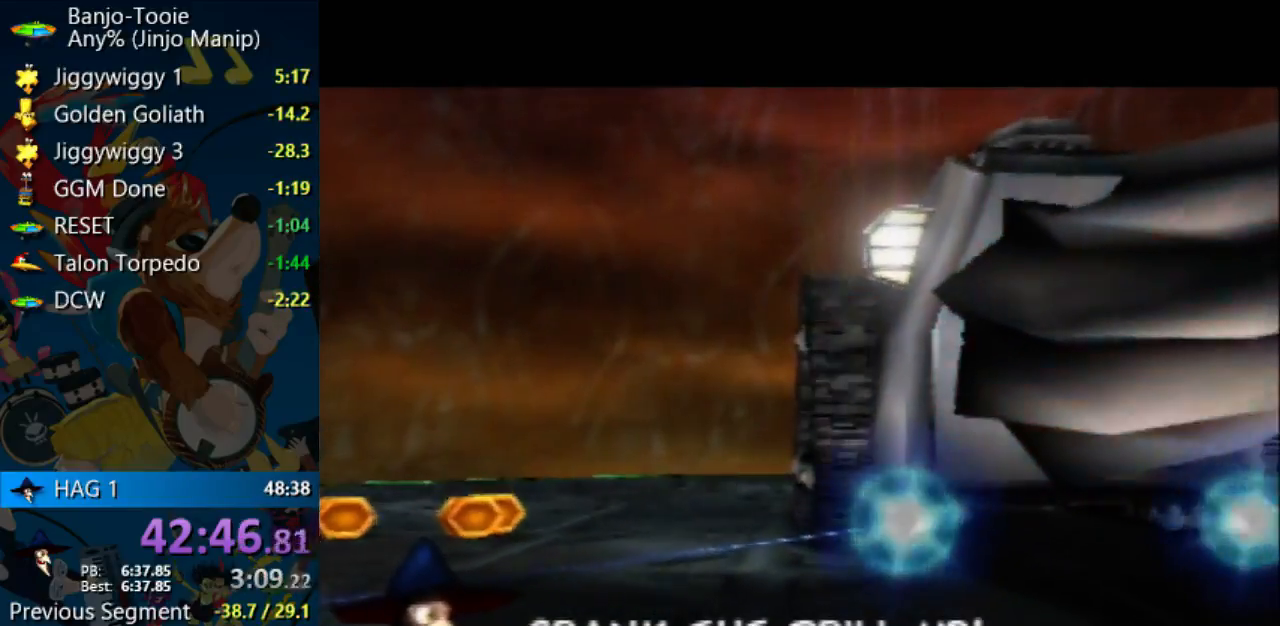
{"buttons": ["A"], "left_stick": "center", "events": []}
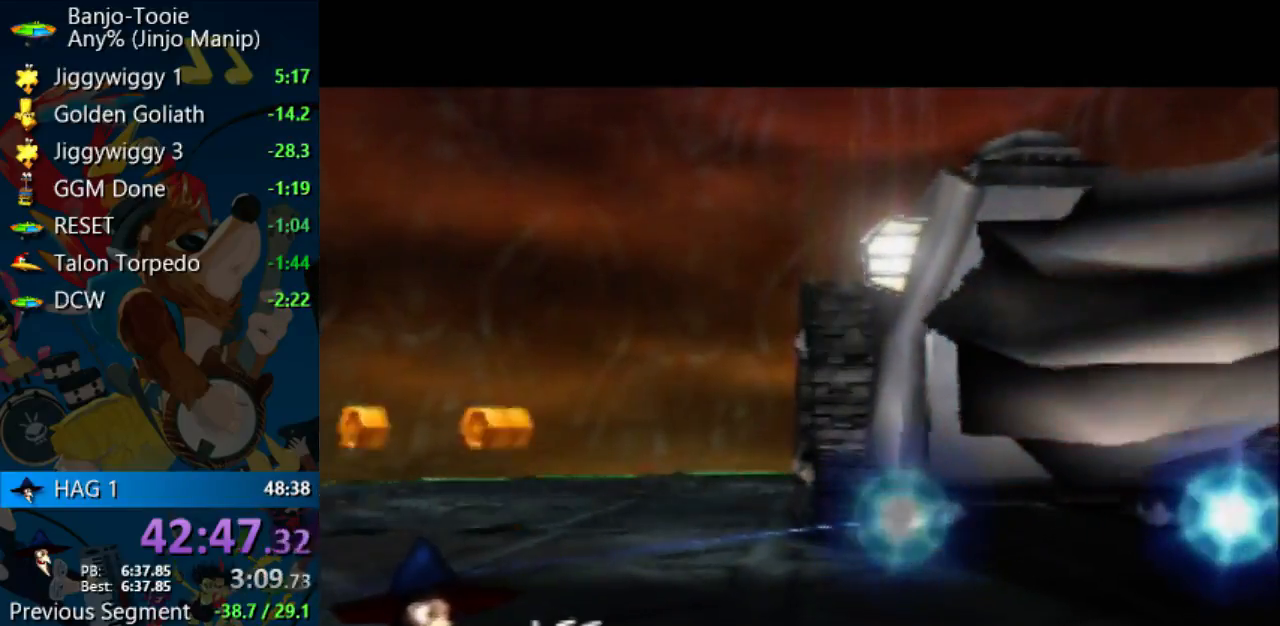
{"buttons": ["A"], "left_stick": "center", "events": []}
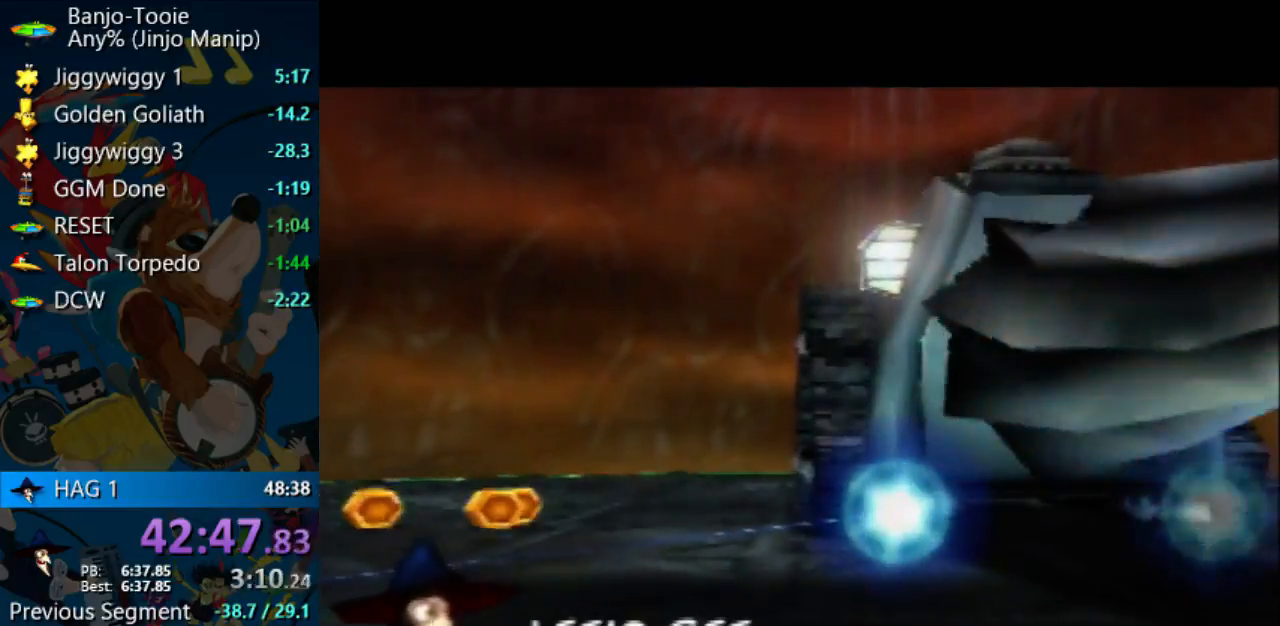
{"buttons": ["A"], "left_stick": "center", "events": []}
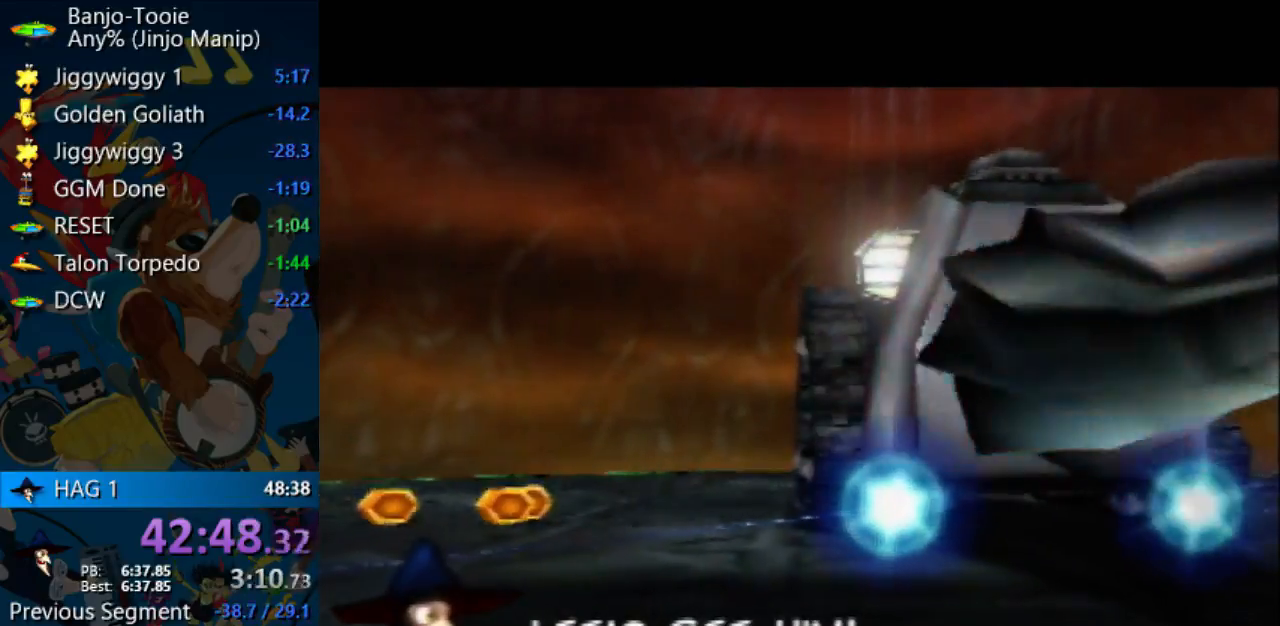
{"buttons": ["A"], "left_stick": "center", "events": []}
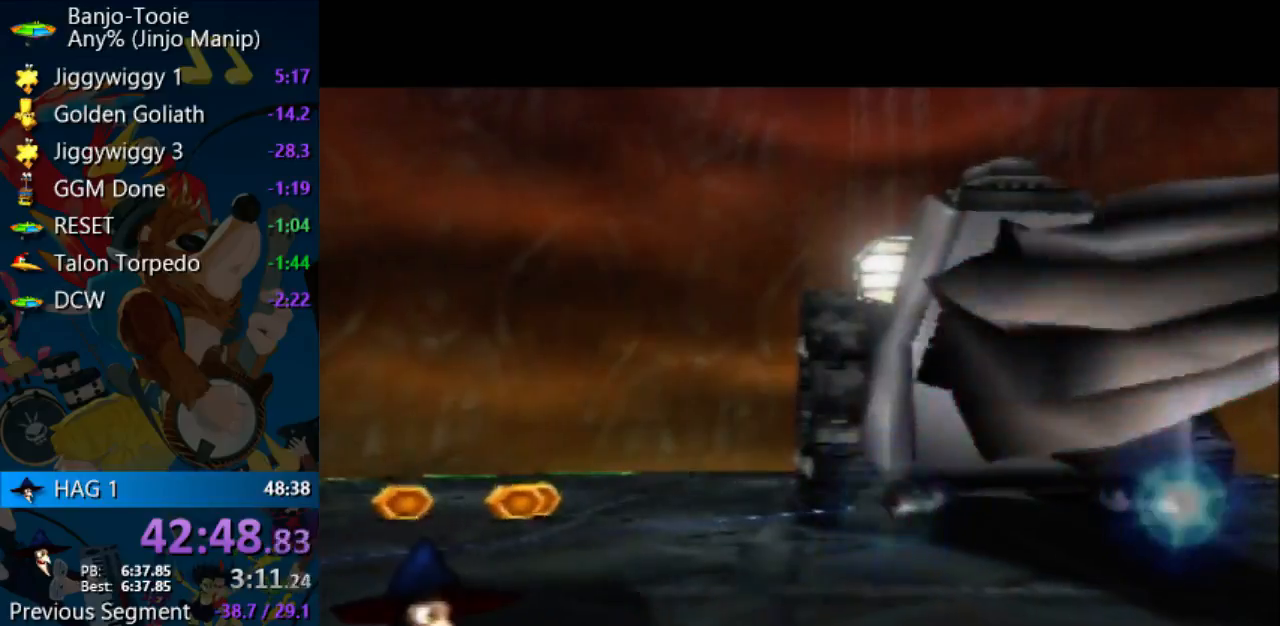
{"buttons": ["A"], "left_stick": "center", "events": []}
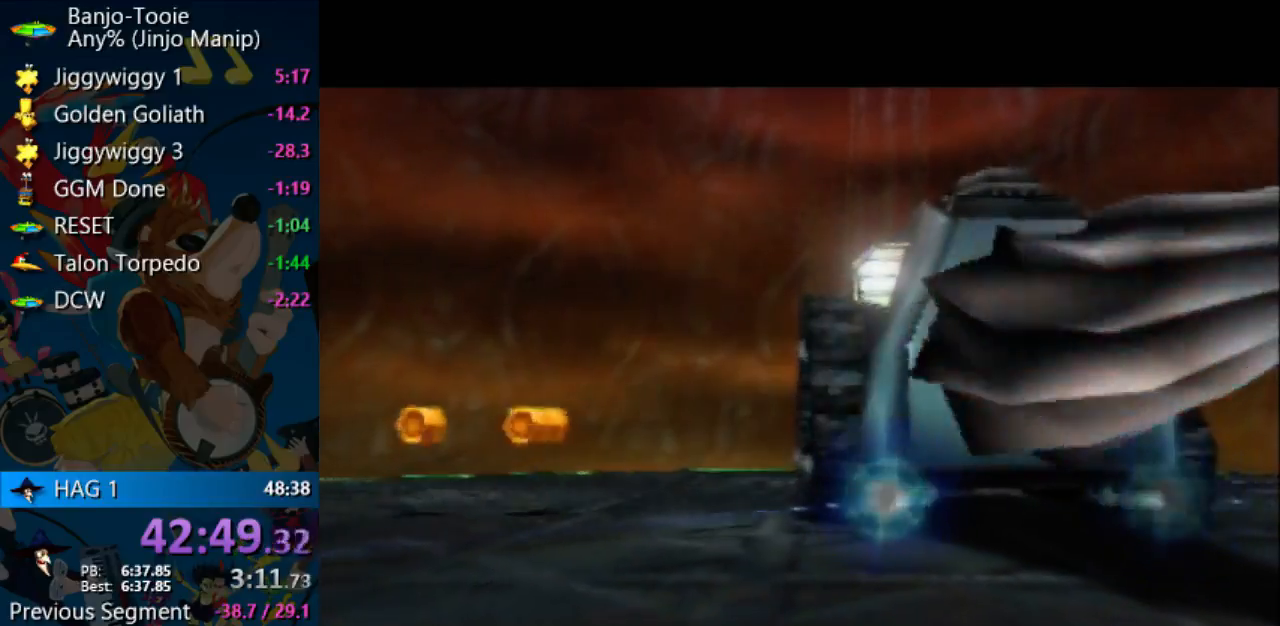
{"buttons": [], "left_stick": "center", "events": [[33, "A", "up"]]}